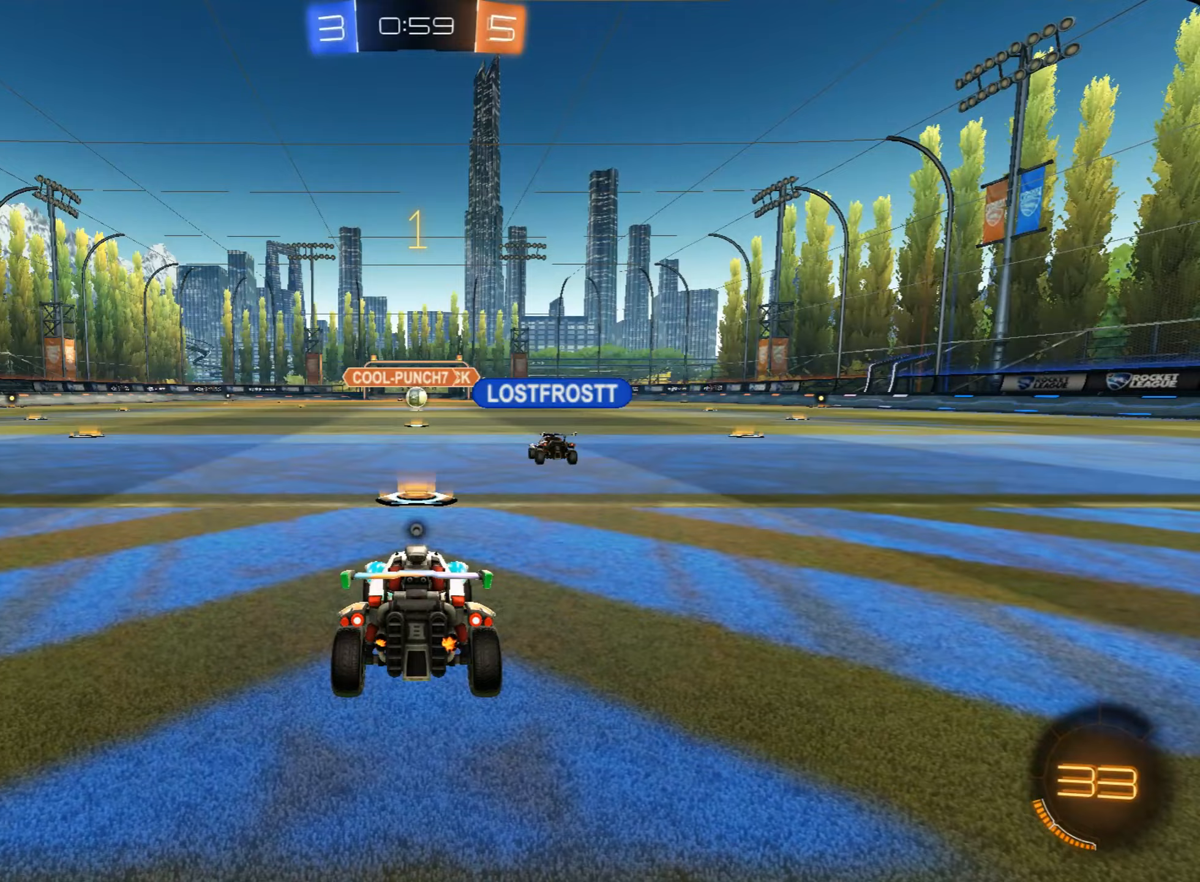
Gameplay with a controller (PlayStation layout); each line is a JSON object with the inputs held at the frame after it (dt_ms = milliseconds from this image to that frame). "events" lists button and stick changes between this image and that frame as [ms after this image, input, new state], when the widget could be followed in between. Not read: right_stick.
{"dt_ms": 85, "buttons": ["CIRCLE", "R2"], "left_stick": "up", "events": []}
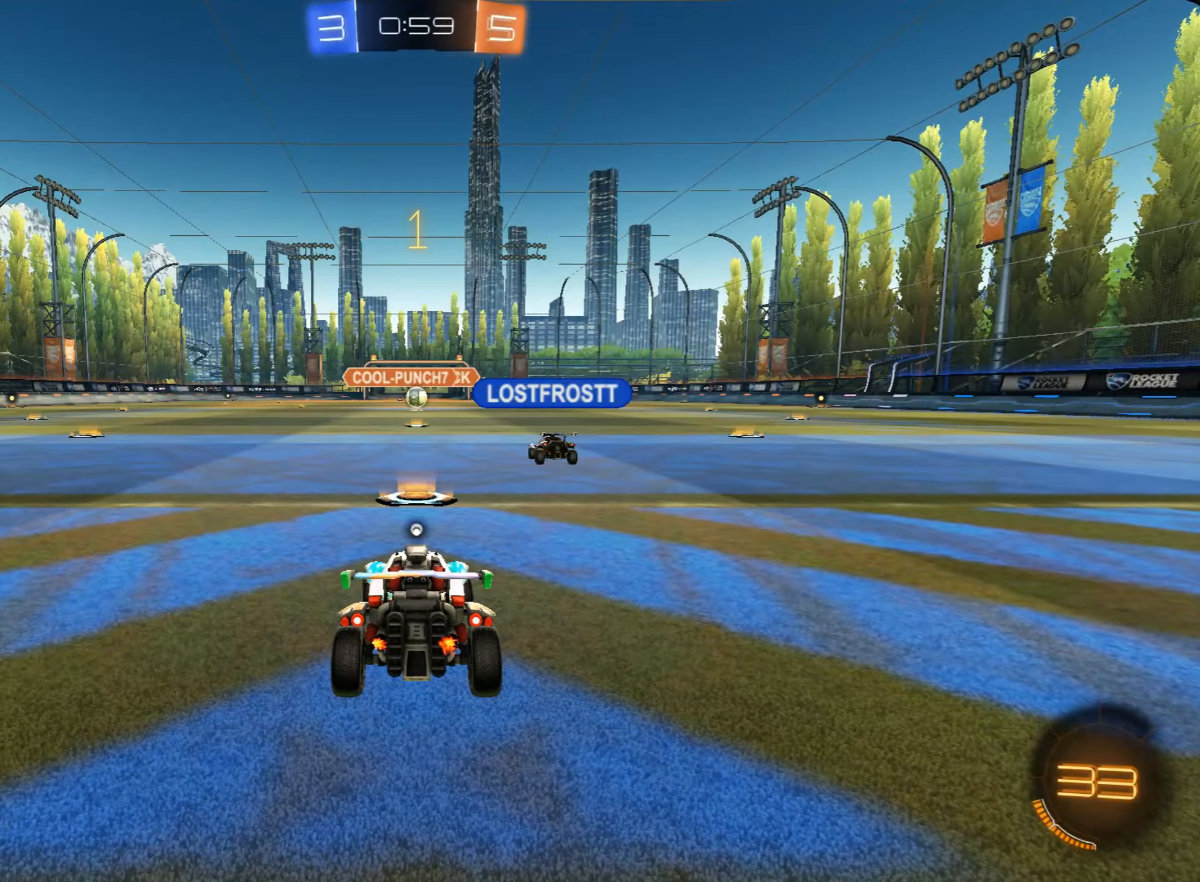
{"dt_ms": 493, "buttons": ["CIRCLE", "R1", "R2"], "left_stick": "up-left", "events": [[255, "left_stick", "up-left"], [357, "R2", "up"], [391, "R2", "down"], [493, "R1", "down"]]}
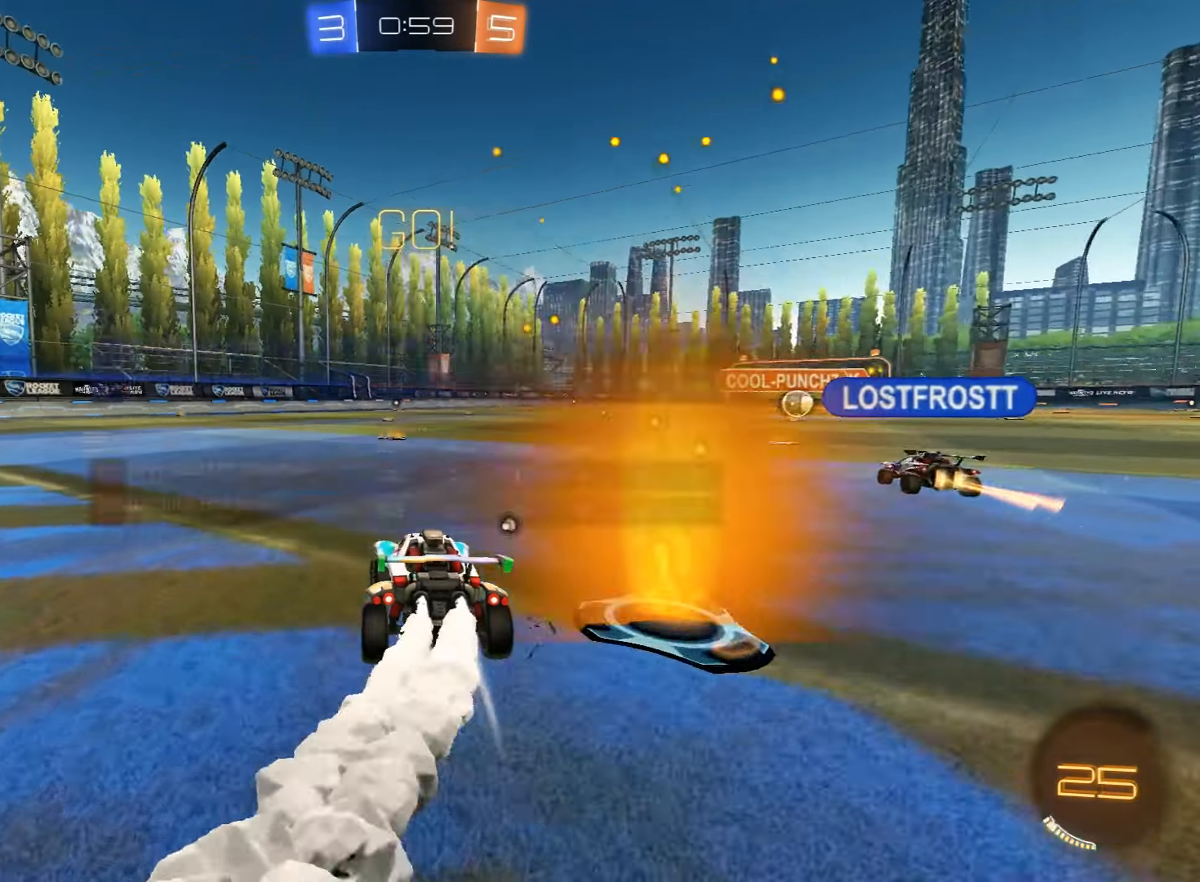
{"dt_ms": 493, "buttons": ["CIRCLE", "R2"], "left_stick": "up", "events": [[476, "R1", "up"], [476, "left_stick", "up"]]}
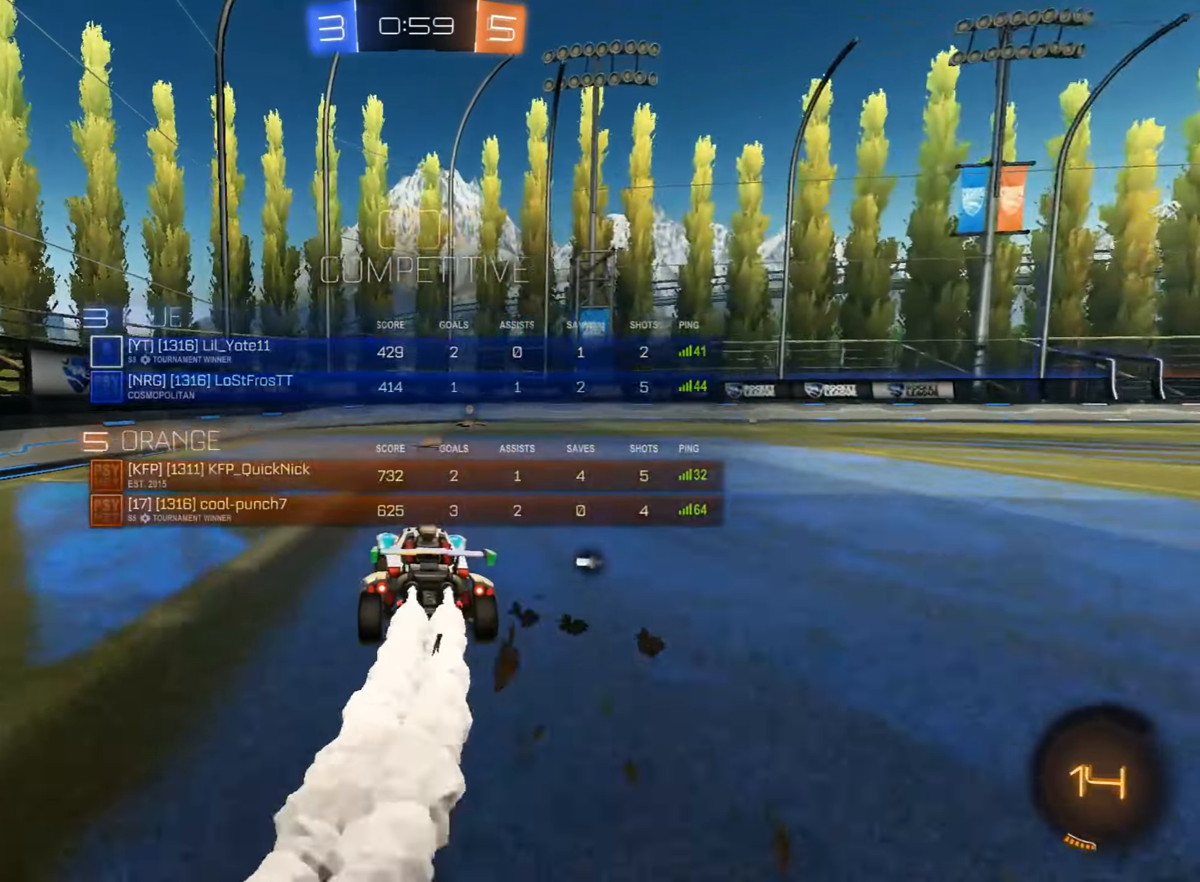
{"dt_ms": 510, "buttons": ["CIRCLE", "R2"], "left_stick": "up", "events": []}
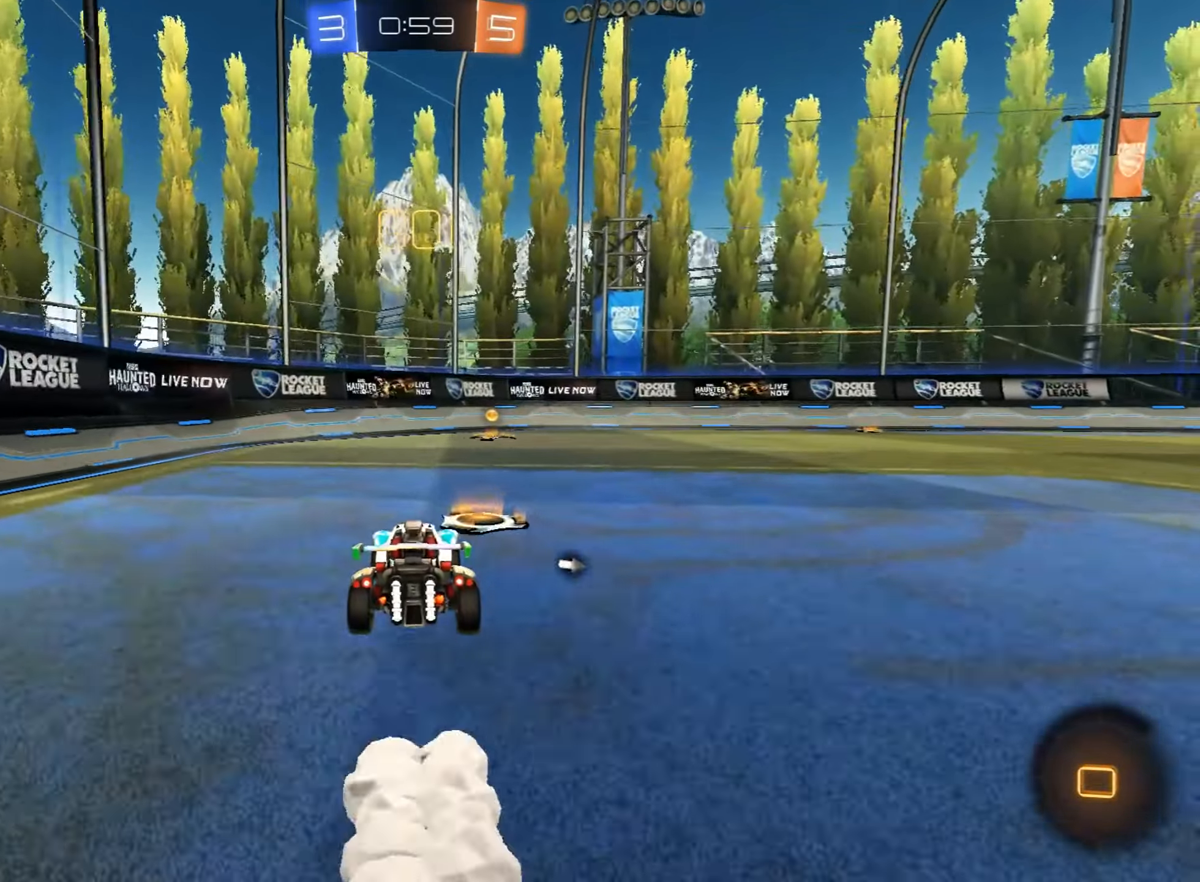
{"dt_ms": 493, "buttons": ["SQUARE", "R2"], "left_stick": "up-right", "events": [[102, "TRIANGLE", "down"], [221, "TRIANGLE", "up"], [408, "CIRCLE", "up"], [425, "left_stick", "up-right"], [493, "SQUARE", "down"]]}
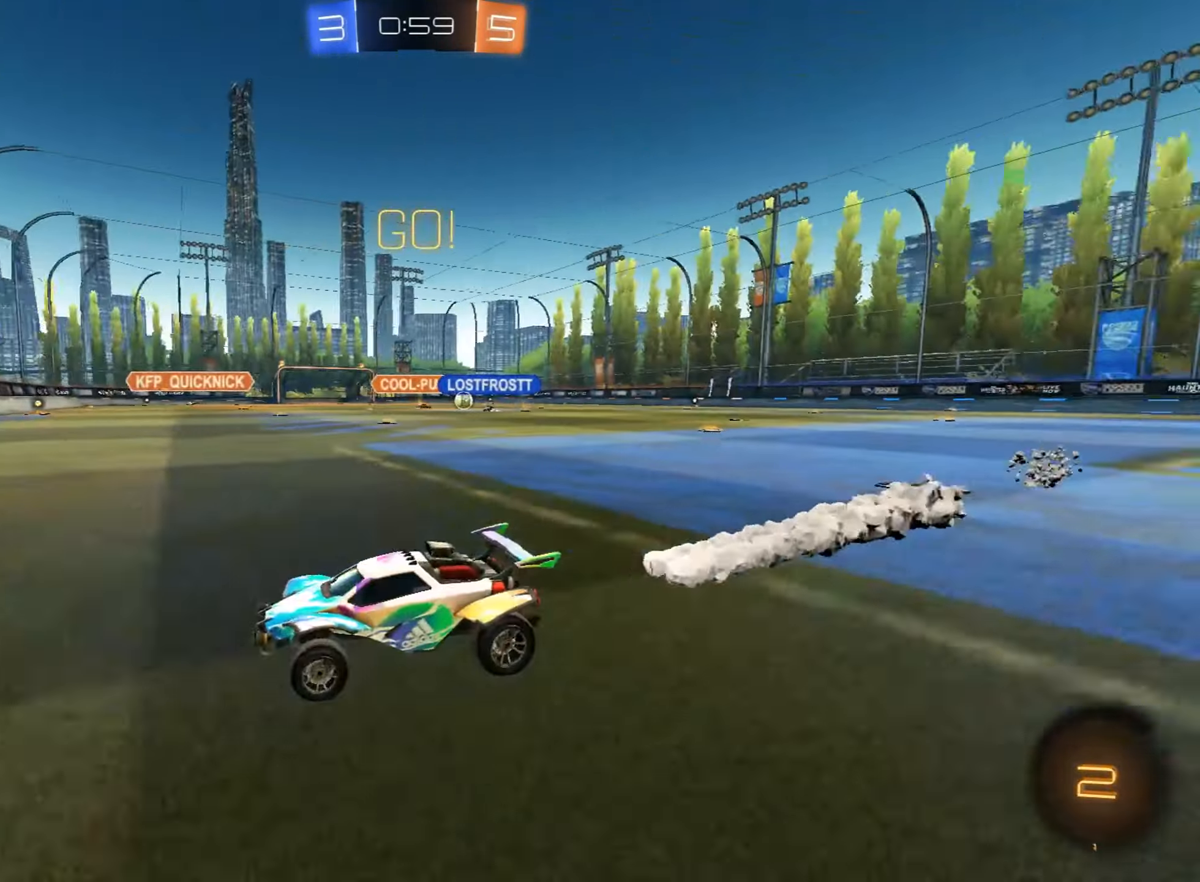
{"dt_ms": 510, "buttons": ["R2"], "left_stick": "up-right", "events": [[153, "SQUARE", "up"]]}
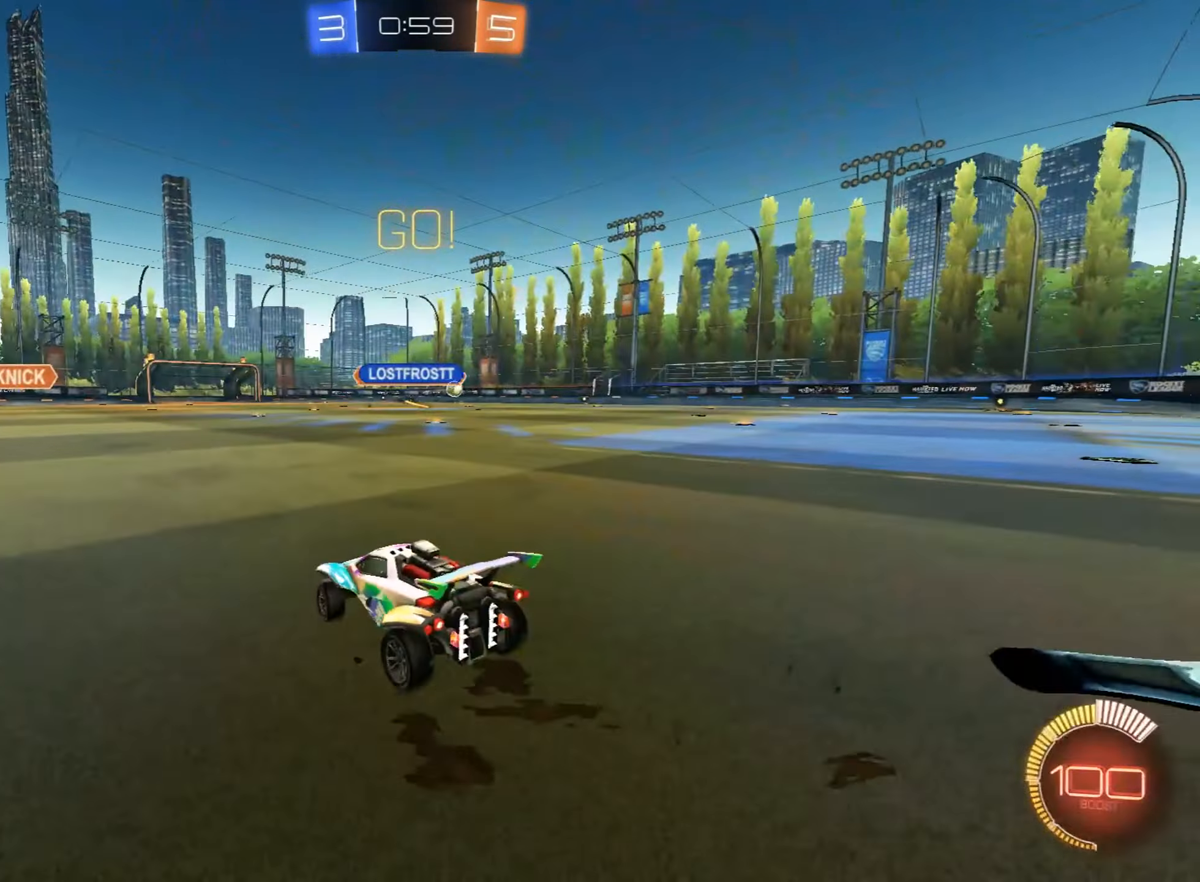
{"dt_ms": 493, "buttons": ["CIRCLE", "R2"], "left_stick": "center", "events": [[85, "left_stick", "right"], [357, "CIRCLE", "down"], [425, "left_stick", "center"]]}
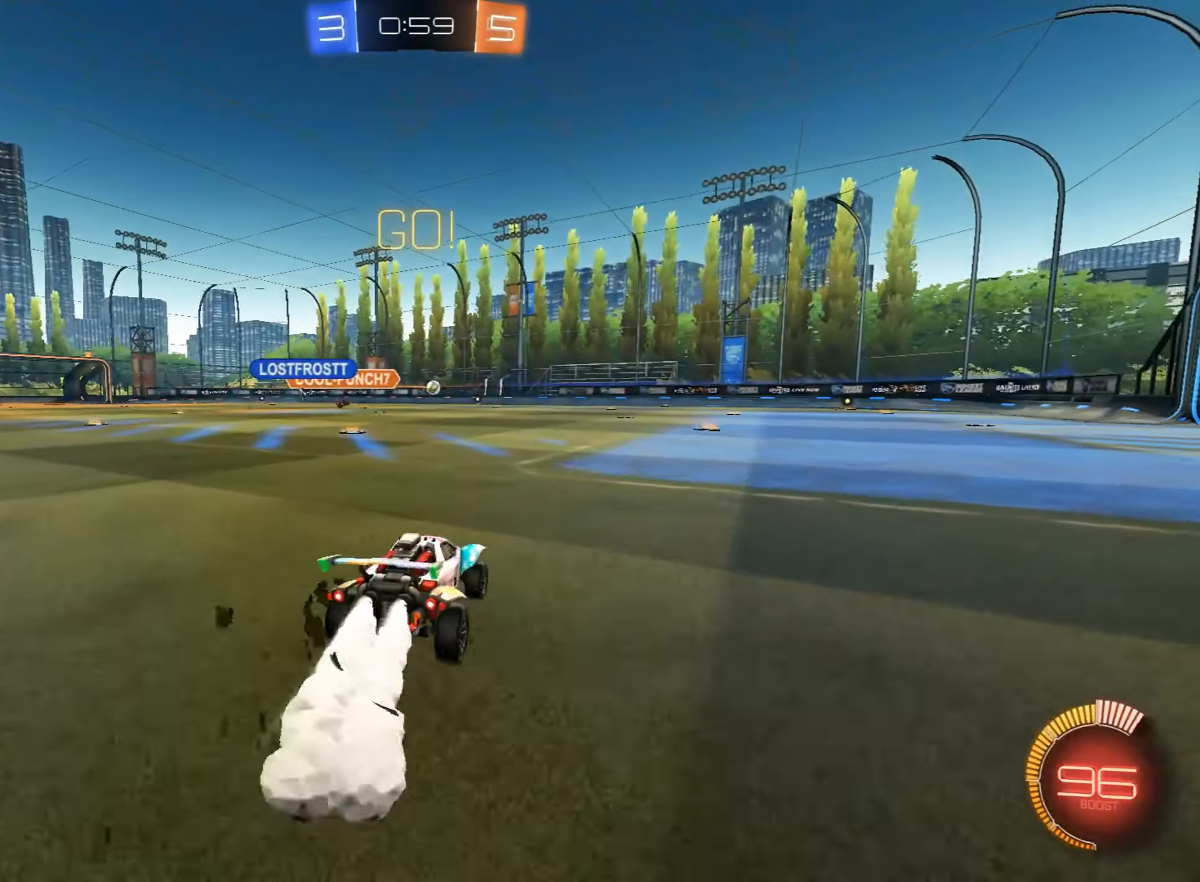
{"dt_ms": 510, "buttons": ["R2"], "left_stick": "center", "events": [[17, "left_stick", "left"], [289, "CIRCLE", "up"], [357, "left_stick", "center"]]}
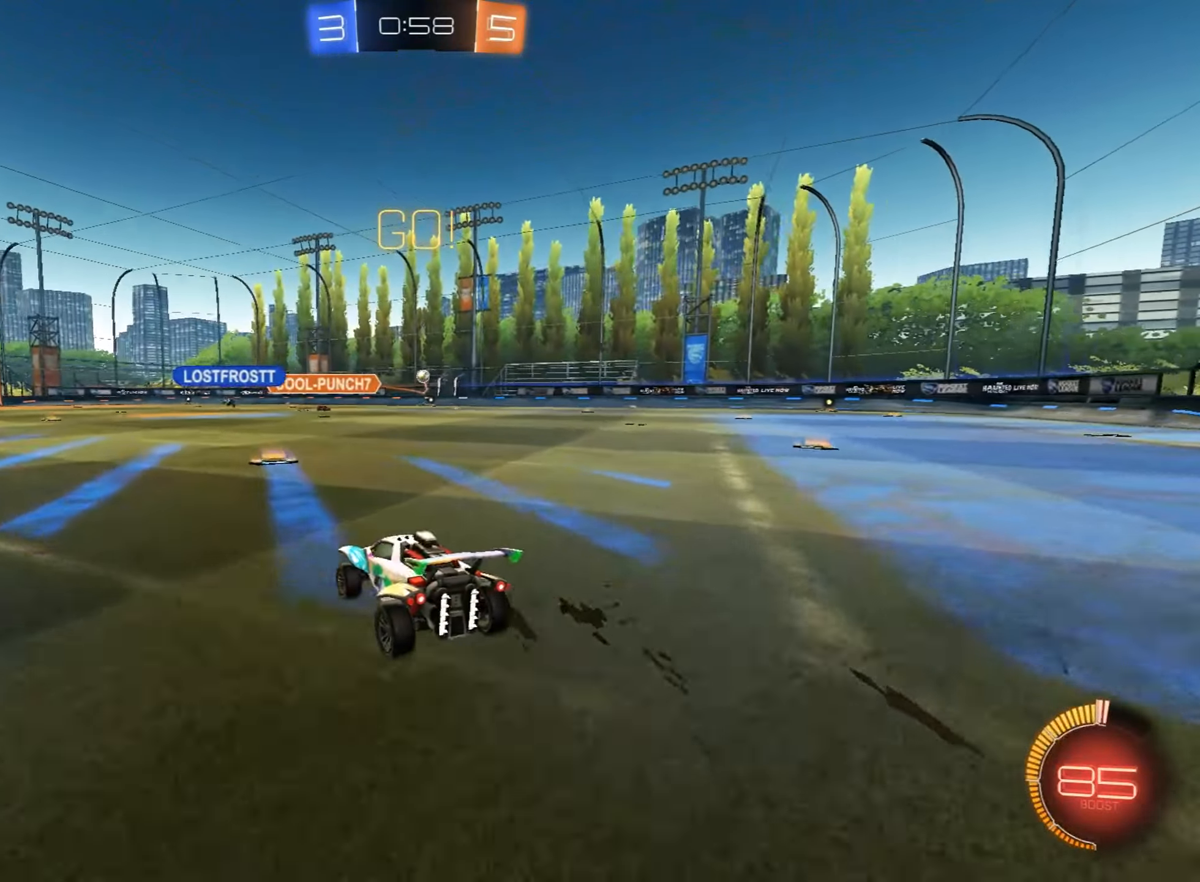
{"dt_ms": 493, "buttons": [], "left_stick": "center", "events": [[34, "left_stick", "up-right"], [153, "left_stick", "center"], [204, "R2", "up"], [221, "L2", "down"], [323, "L2", "up"], [374, "CROSS", "down"], [493, "CROSS", "up"]]}
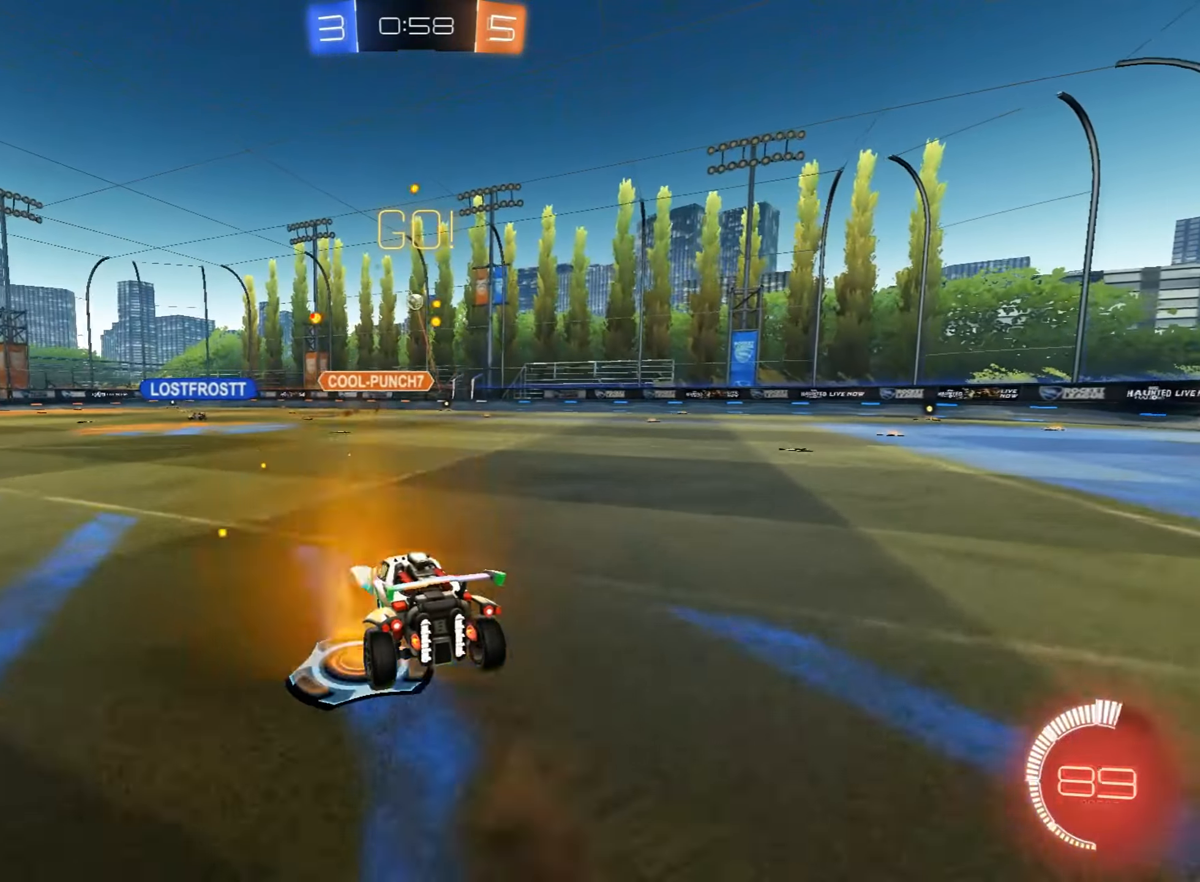
{"dt_ms": 493, "buttons": ["CIRCLE"], "left_stick": "up-right", "events": [[51, "CROSS", "down"], [170, "left_stick", "down"], [204, "CROSS", "up"], [289, "CIRCLE", "down"], [323, "left_stick", "up-right"]]}
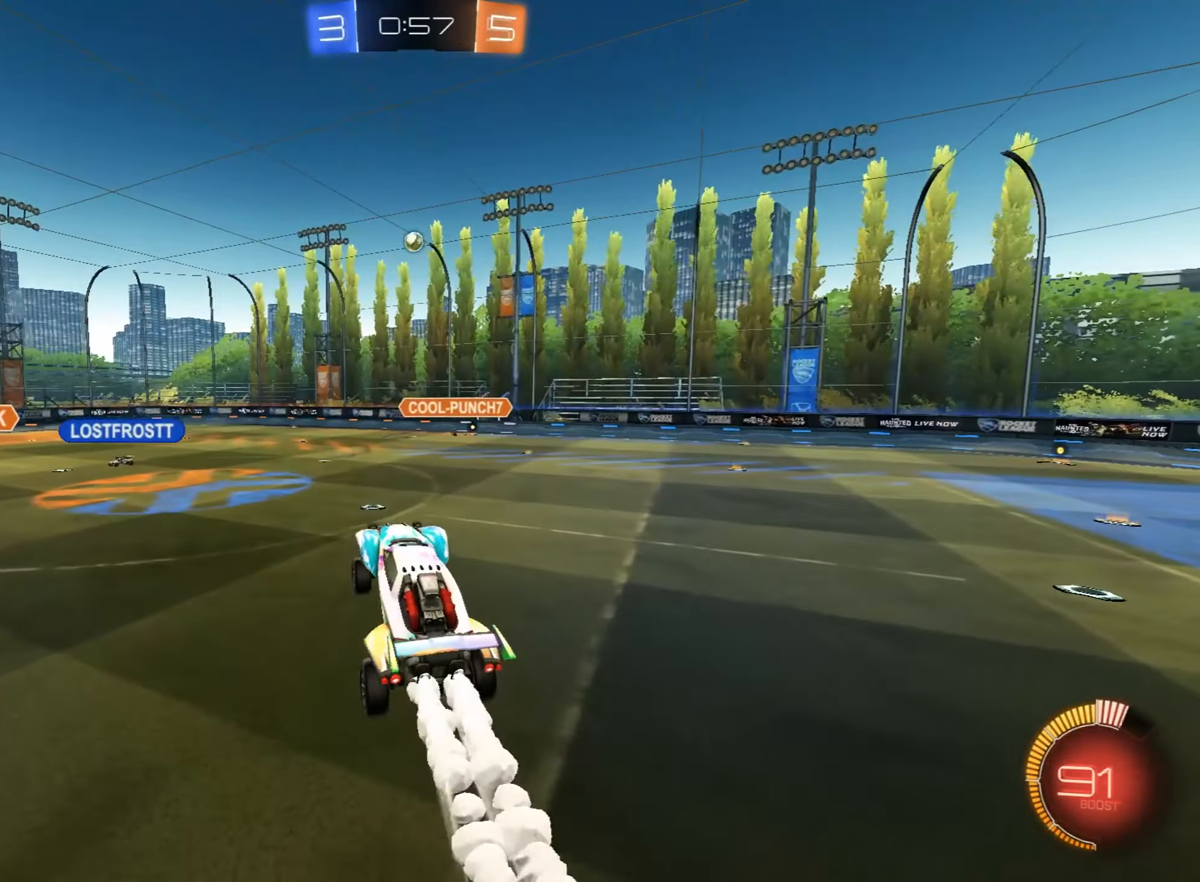
{"dt_ms": 510, "buttons": ["CIRCLE"], "left_stick": "right", "events": [[102, "CIRCLE", "up"], [102, "left_stick", "center"], [221, "CIRCLE", "down"], [323, "left_stick", "right"]]}
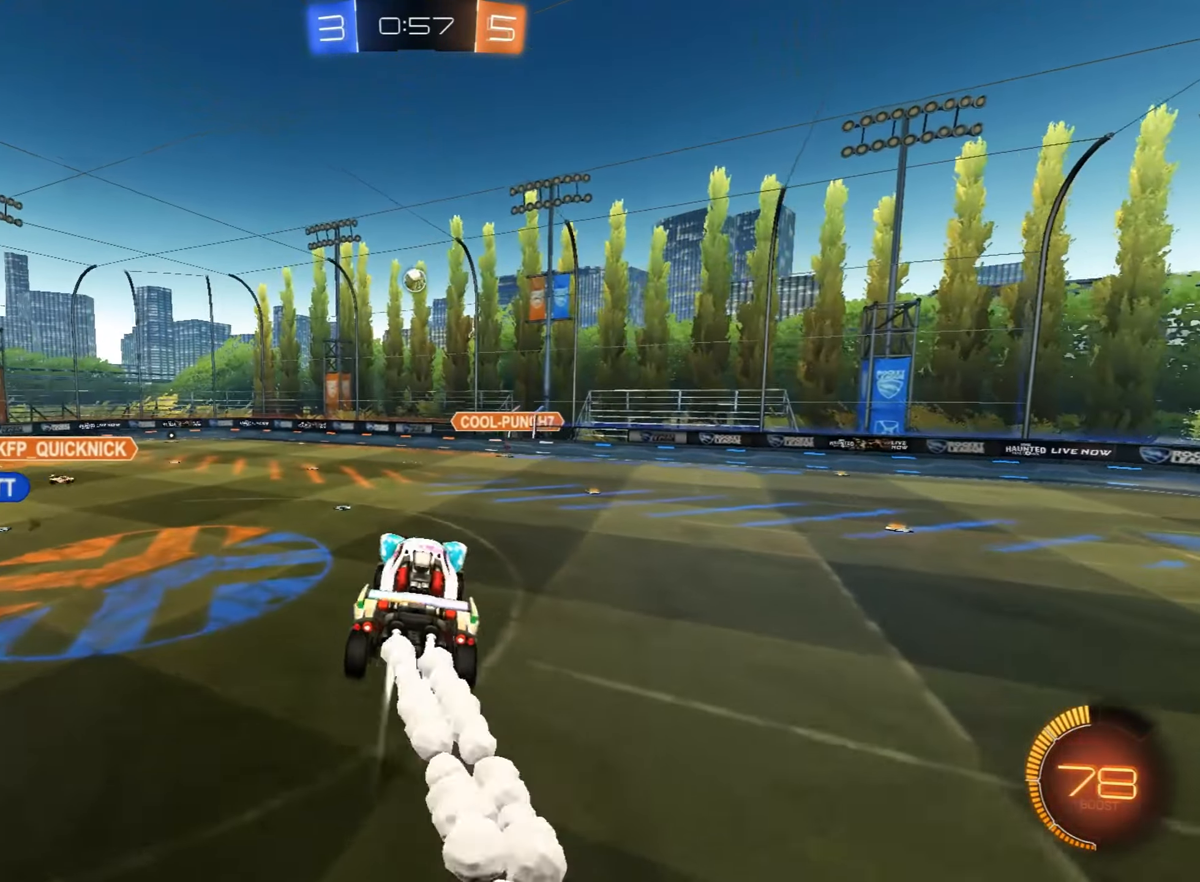
{"dt_ms": 493, "buttons": ["CIRCLE", "L1"], "left_stick": "left", "events": [[34, "left_stick", "center"], [119, "left_stick", "down"], [221, "left_stick", "left"], [272, "L1", "down"]]}
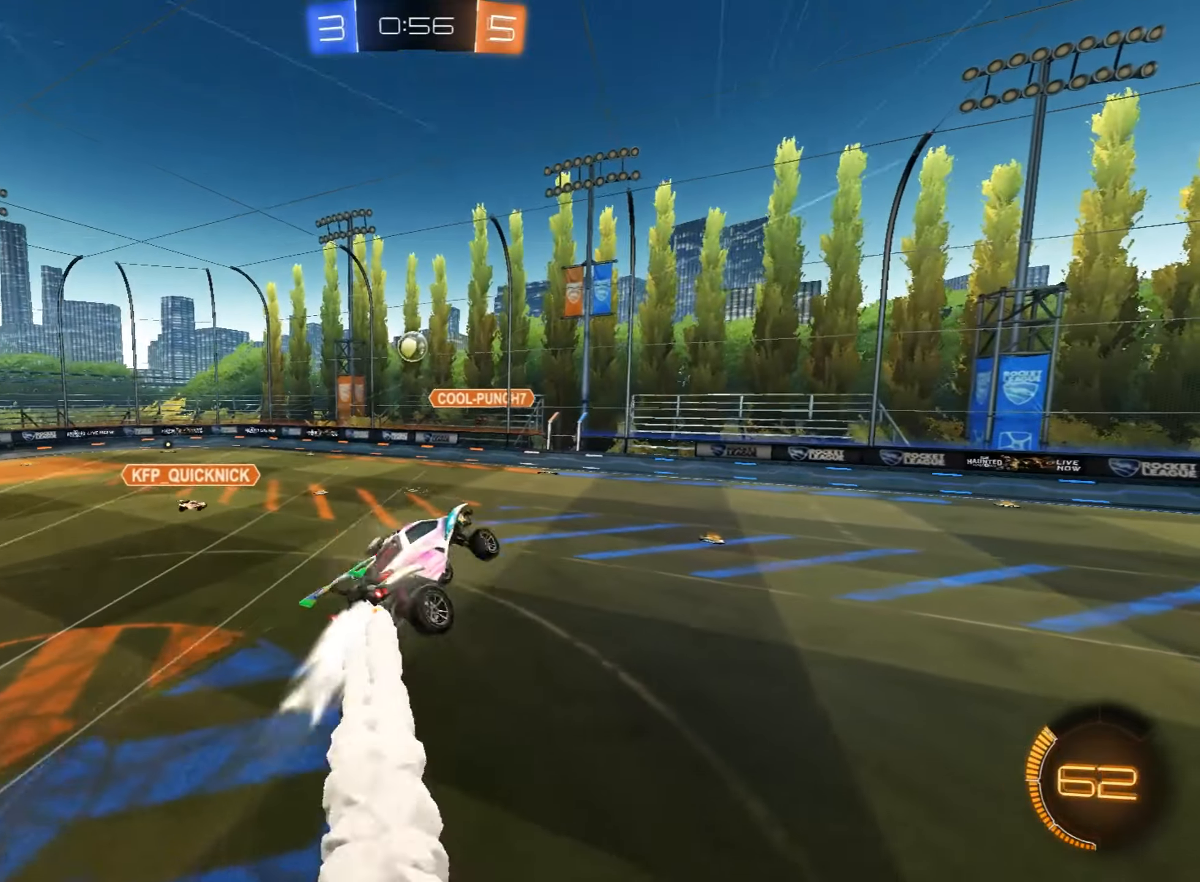
{"dt_ms": 510, "buttons": ["L1"], "left_stick": "left", "events": [[119, "CIRCLE", "up"]]}
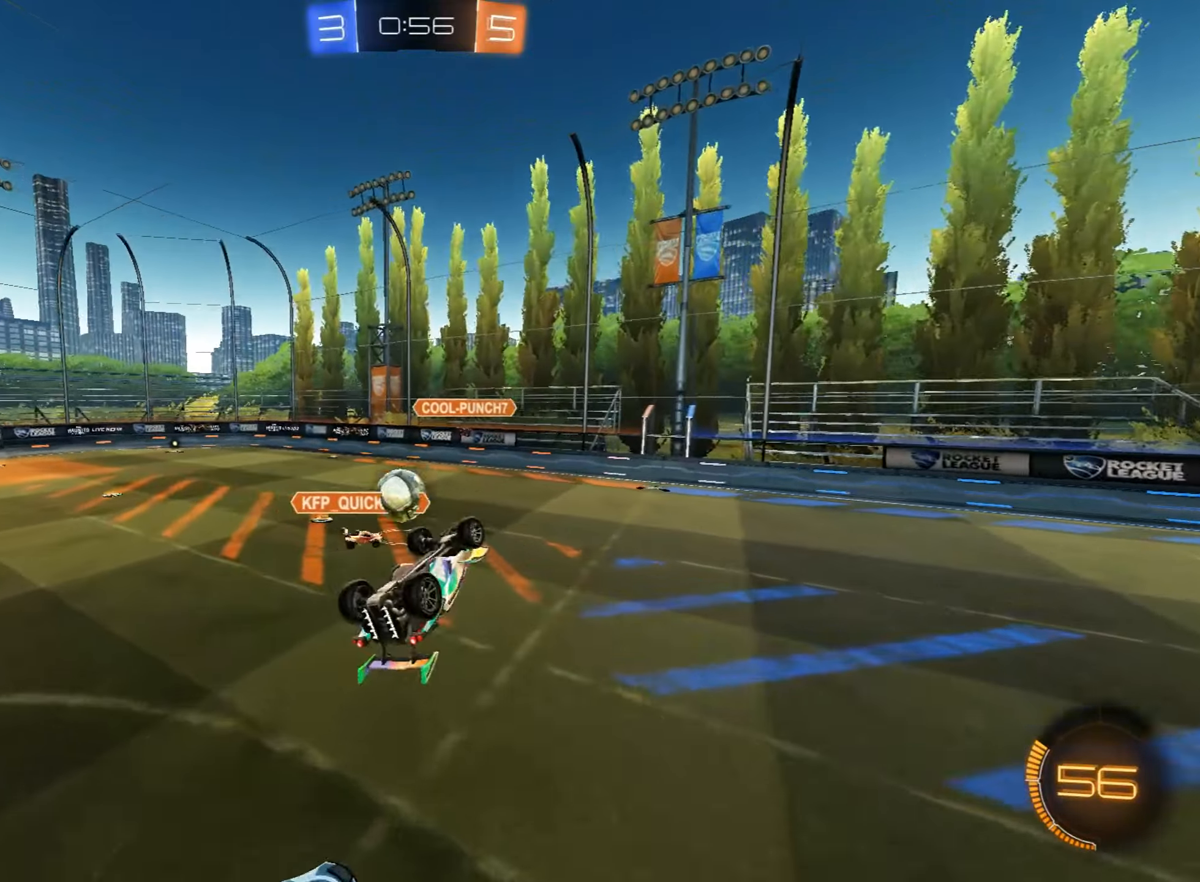
{"dt_ms": 493, "buttons": ["R2"], "left_stick": "down-right", "events": [[238, "left_stick", "up"], [289, "L1", "up"], [340, "left_stick", "right"], [391, "left_stick", "down-right"], [442, "R2", "down"]]}
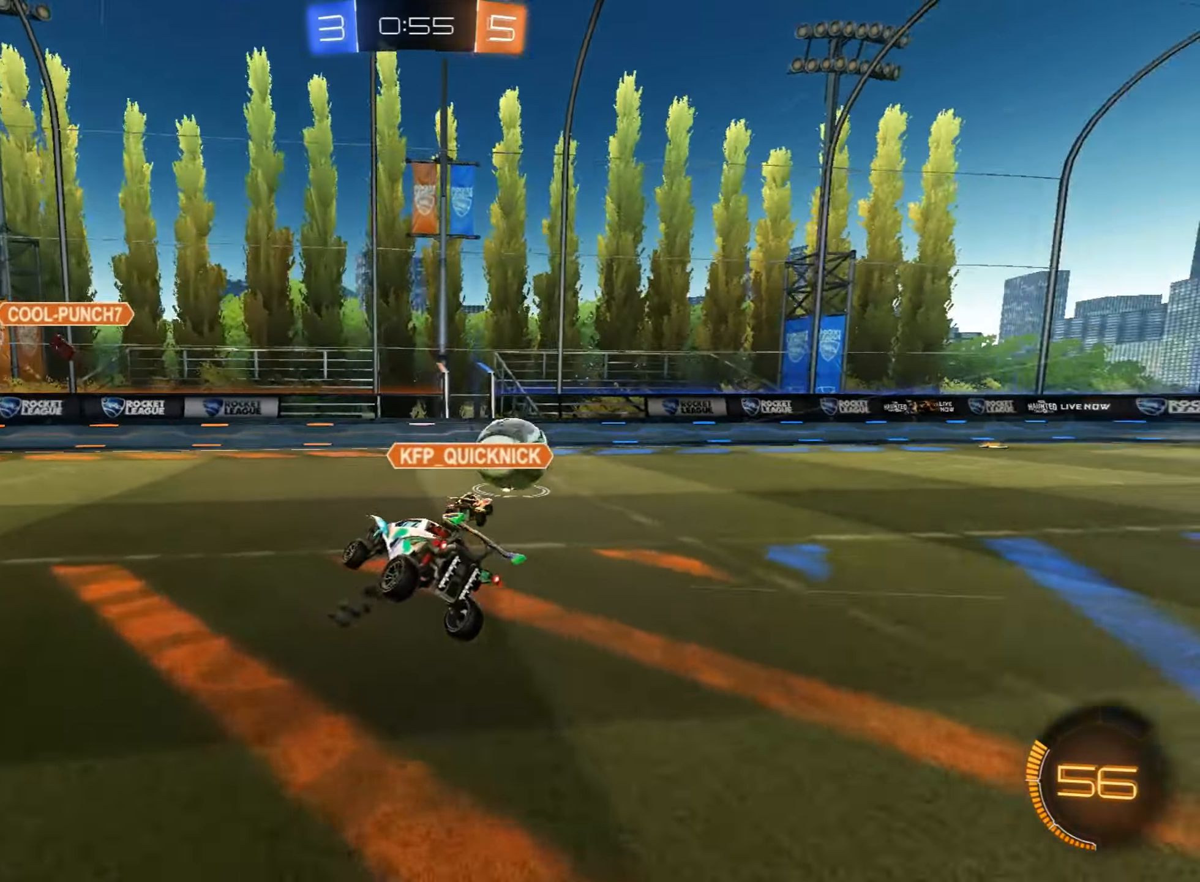
{"dt_ms": 493, "buttons": [], "left_stick": "right", "events": [[34, "TRIANGLE", "down"], [170, "TRIANGLE", "up"], [170, "left_stick", "right"], [289, "CIRCLE", "down"], [476, "CIRCLE", "up"], [476, "R2", "up"]]}
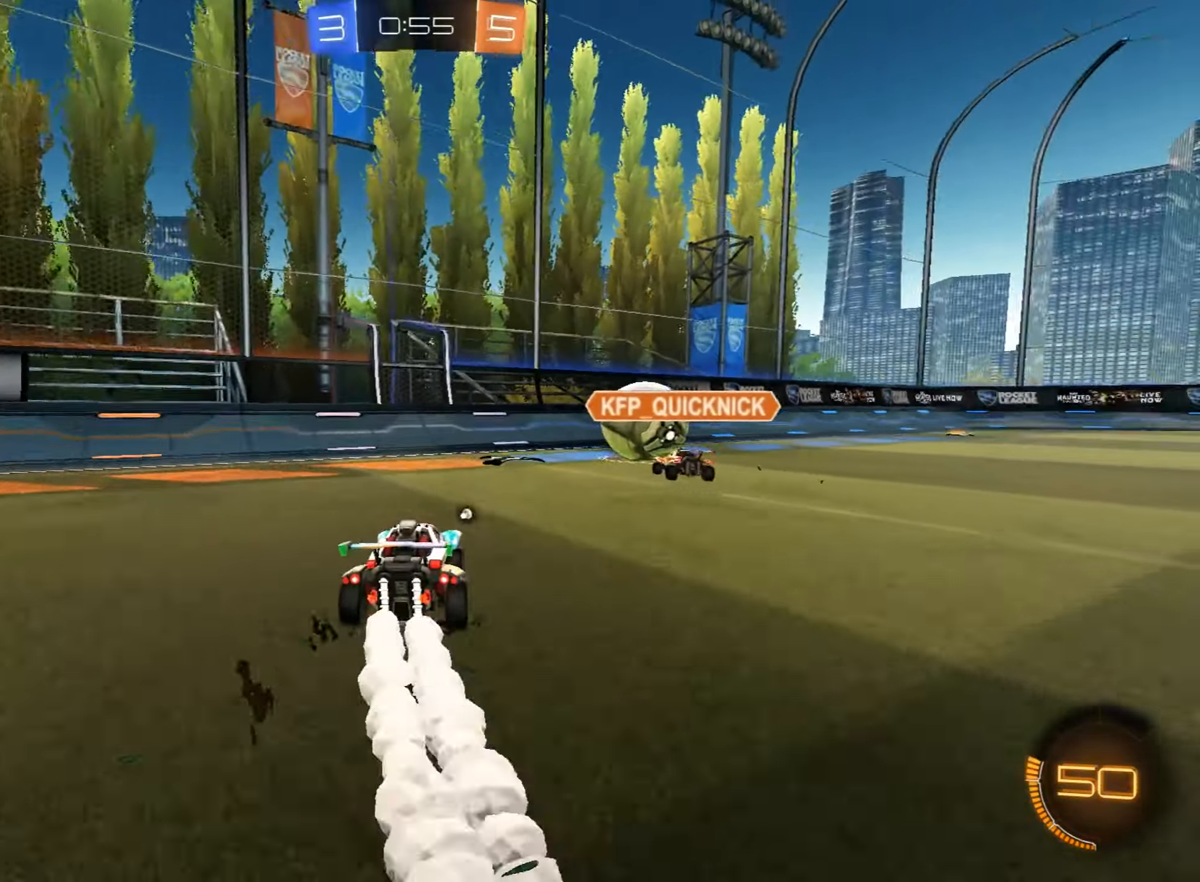
{"dt_ms": 510, "buttons": ["CIRCLE", "R2"], "left_stick": "right", "events": [[51, "R2", "down"], [187, "CIRCLE", "down"]]}
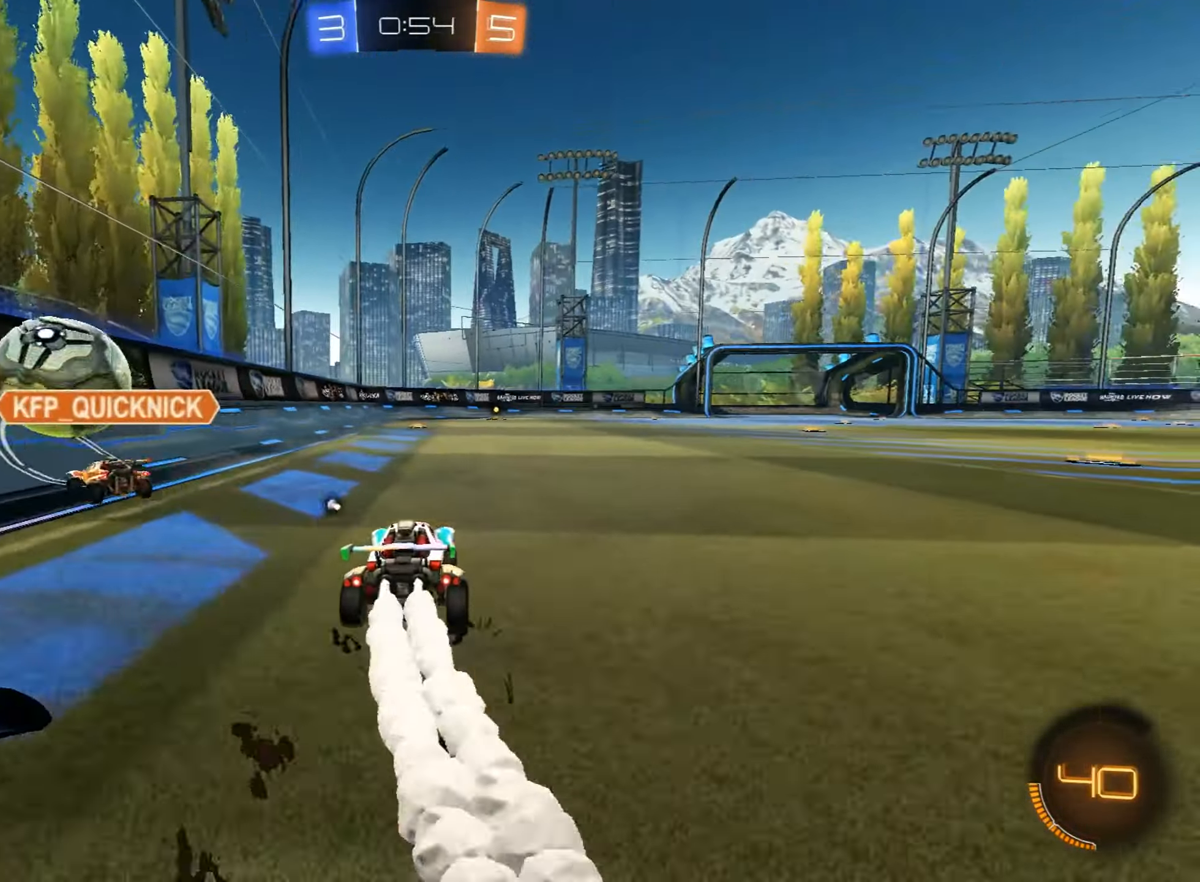
{"dt_ms": 493, "buttons": ["R2"], "left_stick": "center", "events": [[17, "left_stick", "left"], [51, "CROSS", "down"], [119, "CROSS", "up"], [170, "left_stick", "up-right"], [187, "CROSS", "down"], [272, "left_stick", "down-right"], [323, "CROSS", "up"], [323, "left_stick", "down-left"], [357, "CIRCLE", "up"], [442, "left_stick", "center"]]}
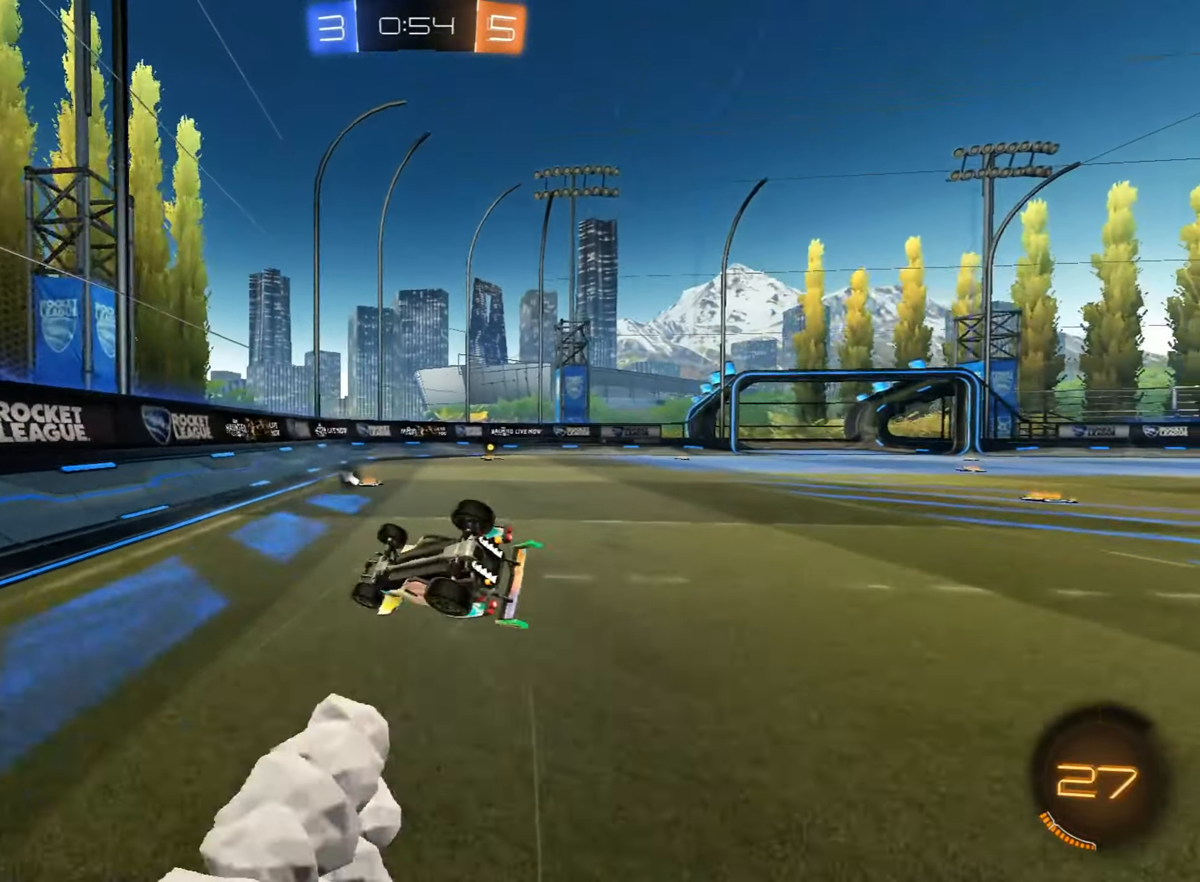
{"dt_ms": 510, "buttons": ["TRIANGLE", "R2"], "left_stick": "center", "events": [[425, "TRIANGLE", "down"]]}
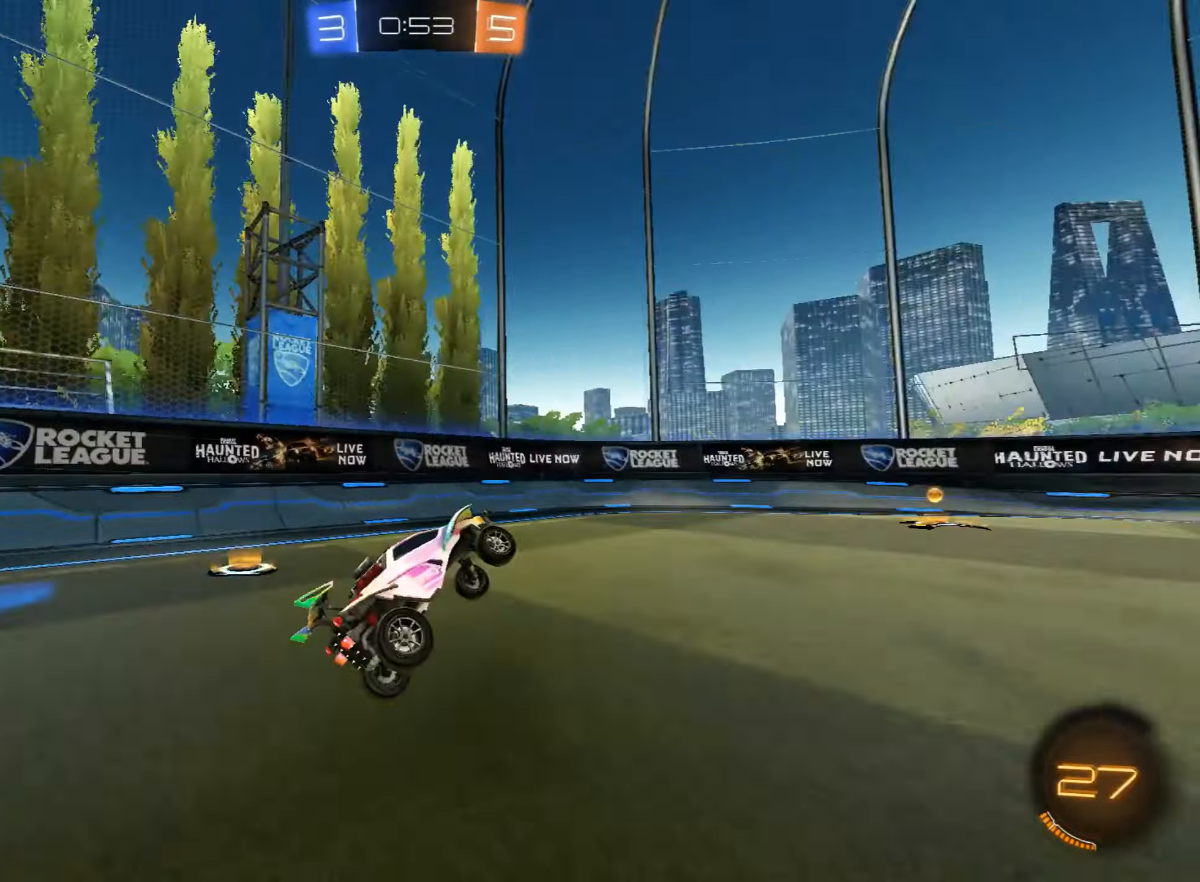
{"dt_ms": 493, "buttons": ["R2"], "left_stick": "center", "events": [[68, "TRIANGLE", "up"]]}
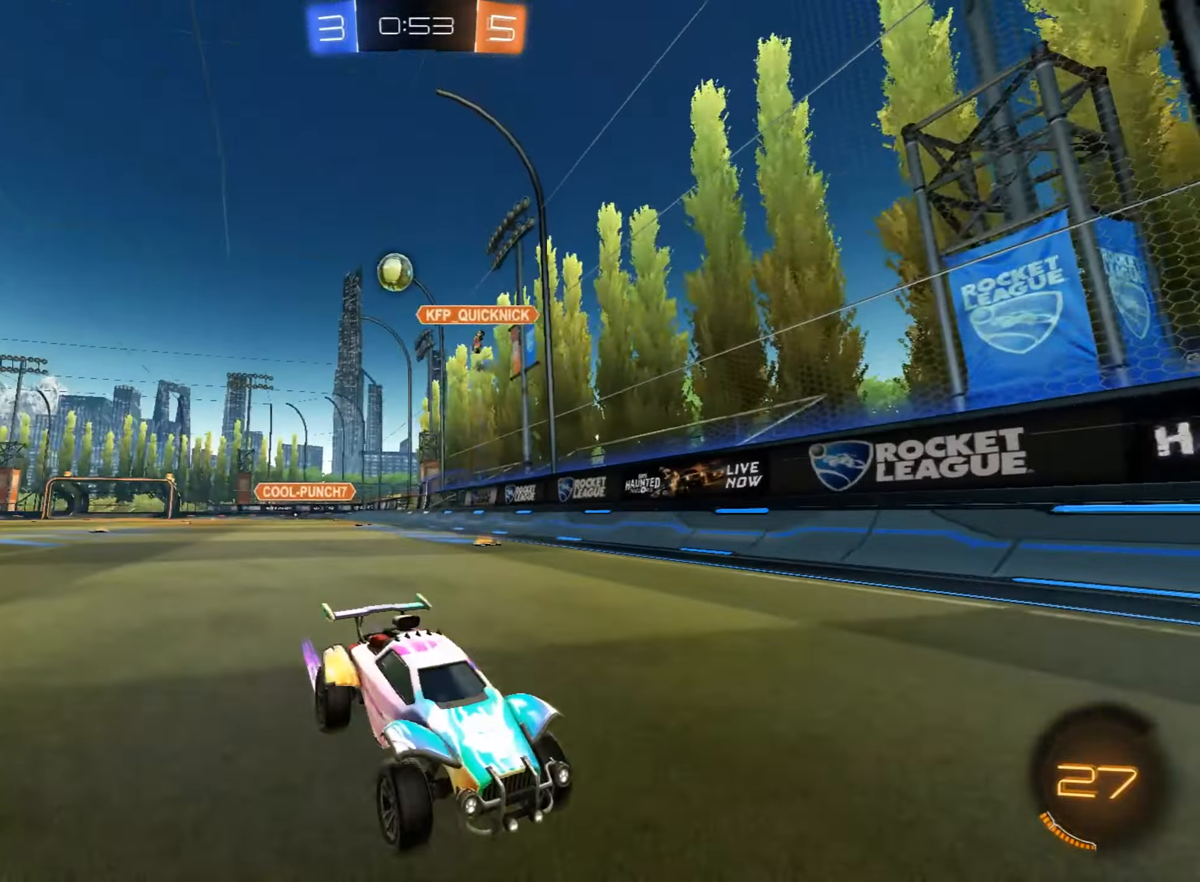
{"dt_ms": 493, "buttons": ["L2"], "left_stick": "right", "events": [[136, "R2", "up"], [187, "L2", "down"], [306, "L2", "up"], [306, "R2", "down"], [442, "left_stick", "right"], [476, "R2", "up"], [493, "L2", "down"]]}
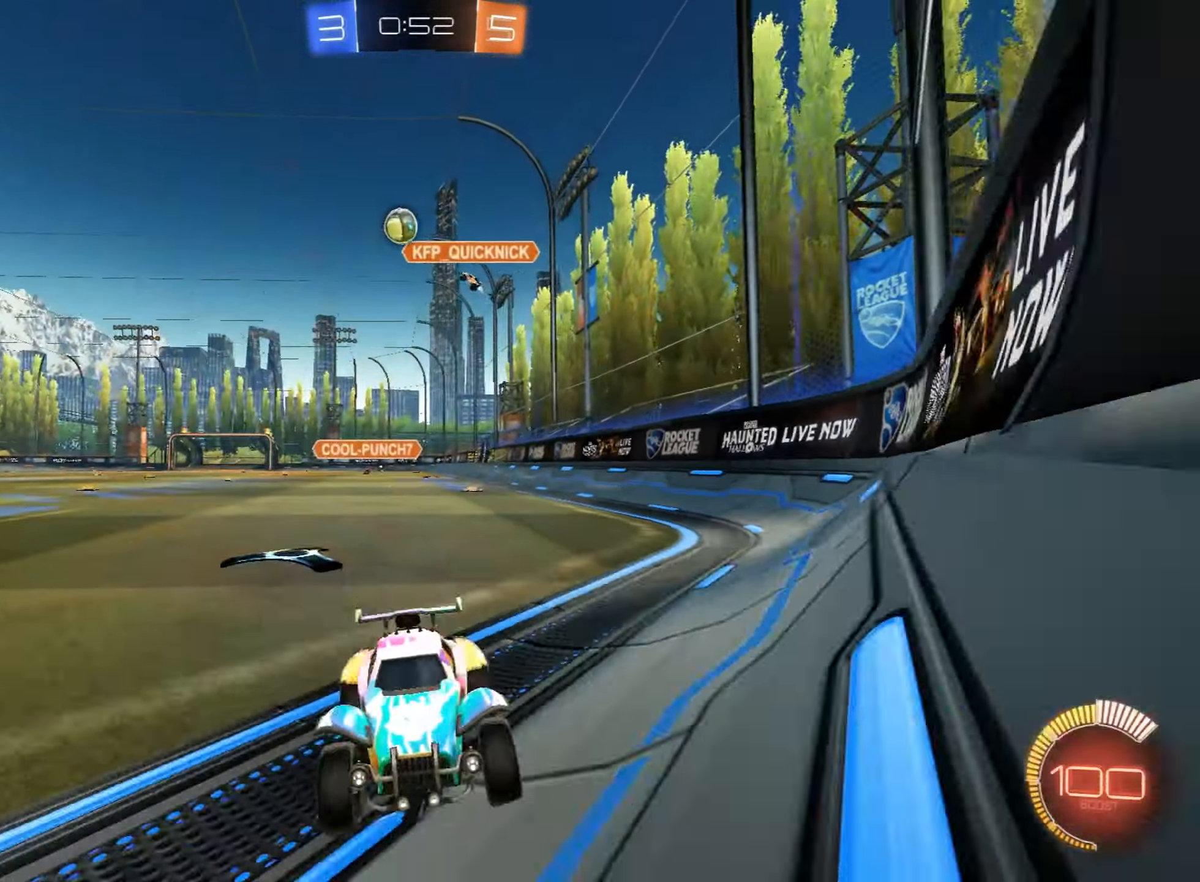
{"dt_ms": 510, "buttons": ["R2"], "left_stick": "right", "events": [[119, "R2", "down"], [136, "L2", "up"], [170, "left_stick", "center"], [289, "R2", "up"], [306, "L2", "down"], [306, "left_stick", "right"], [408, "R2", "down"], [425, "L2", "up"]]}